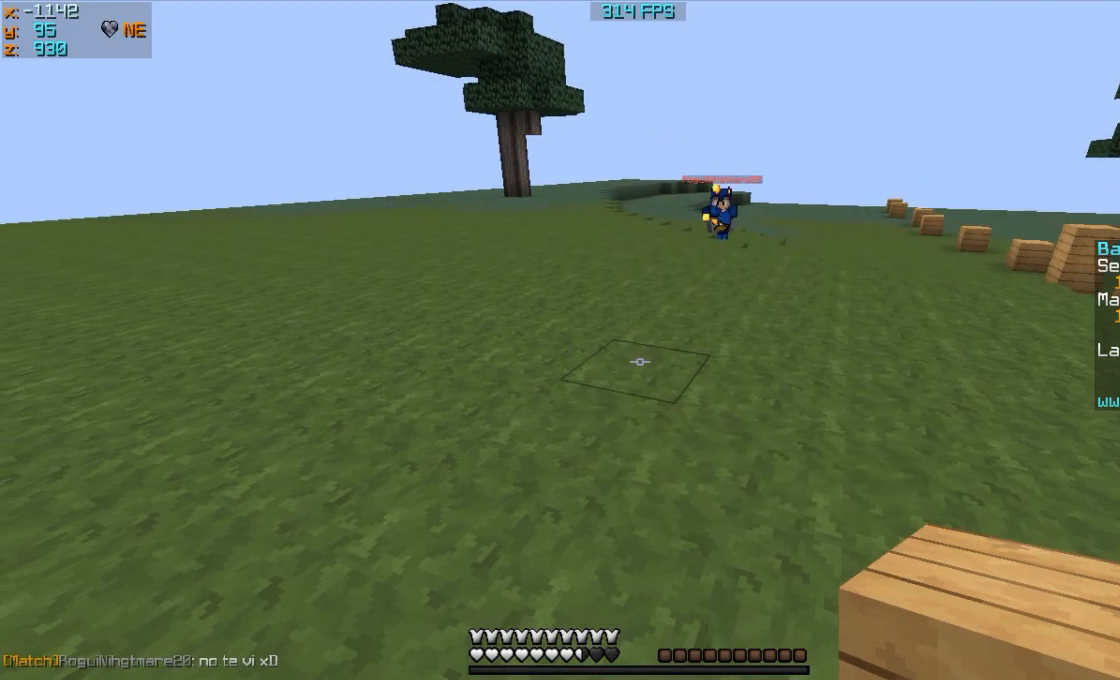
Gameplay with keyboard and mouse; each line is a JSON object with the keys and mouse buttons held at the frame after it. "events" lists presses ("down") and releases ("up") of "a", "d", "s", "w", "mouse_left" and "mouse_right" between this image and that frame as [ms after this image, input, new state], when the widget could be followed in between. "mouse_left", "mouse_right" = the "left", "right" buttons of the "mouse" list. No other keys are recorded. Fast repeated clicks can show as one long hold. Mouse movement is not recorded.
{"keys": ["a", "s", "w"], "mouse": [], "events": [[283, "mouse_right", "down"], [383, "mouse_right", "up"]]}
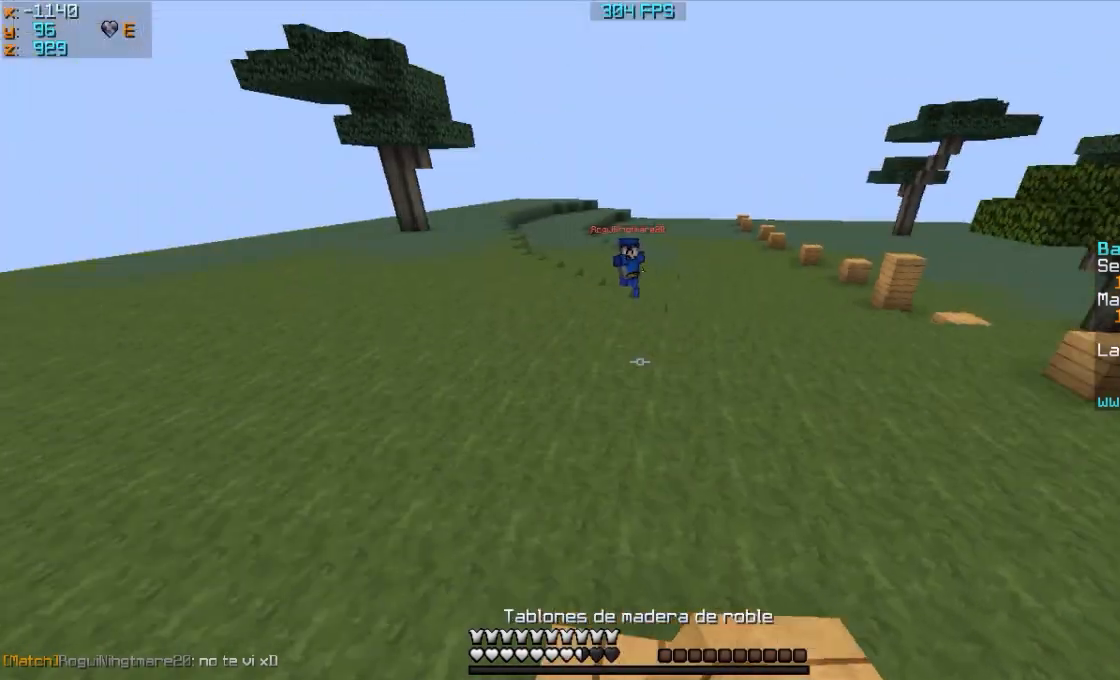
{"keys": ["a", "s", "w"], "mouse": ["right"], "events": [[433, "mouse_right", "down"]]}
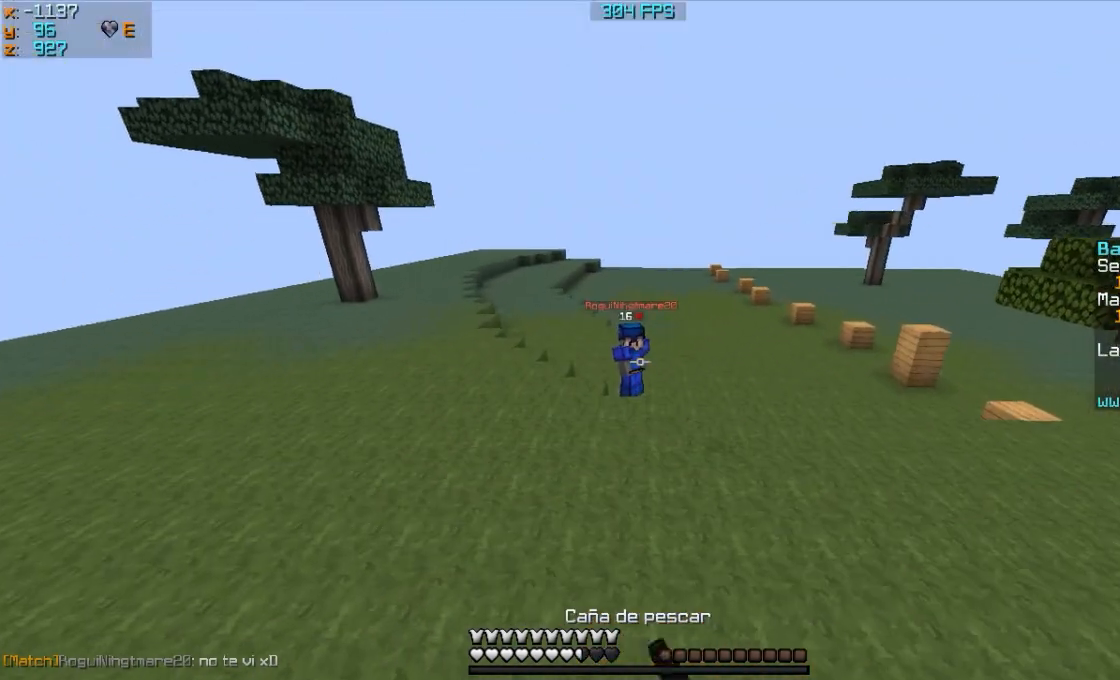
{"keys": ["a", "s", "w"], "mouse": [], "events": [[33, "mouse_right", "up"], [233, "mouse_right", "down"], [333, "mouse_right", "up"], [383, "mouse_right", "down"], [500, "mouse_right", "up"]]}
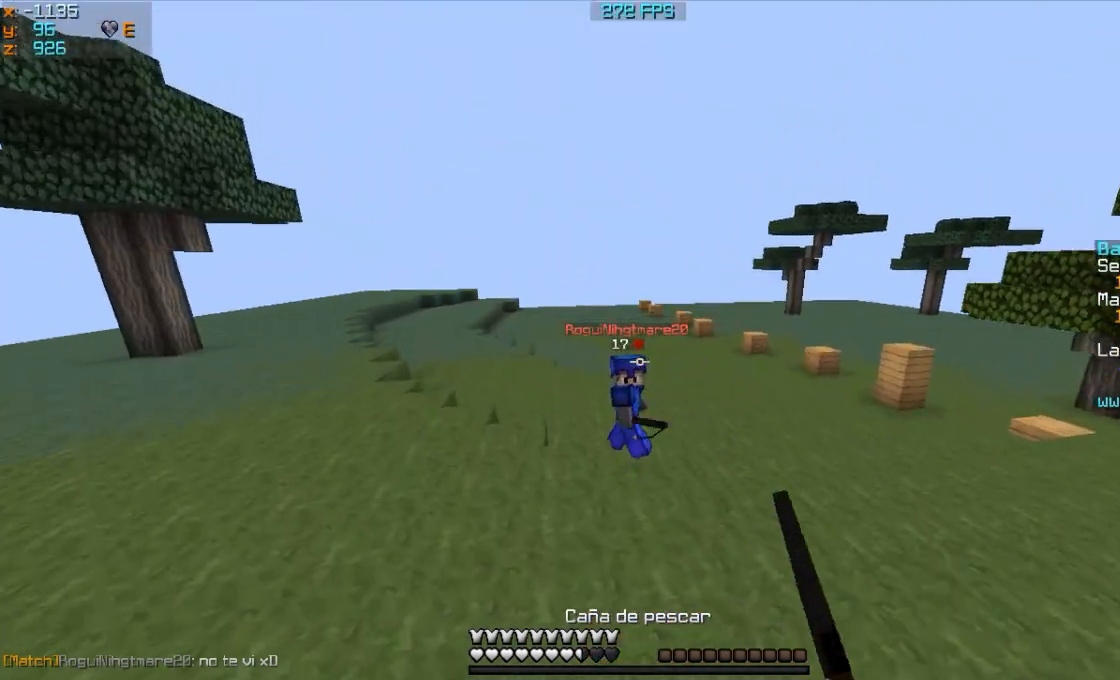
{"keys": ["a", "s", "w"], "mouse": ["right"], "events": [[283, "mouse_right", "down"], [383, "mouse_right", "up"], [450, "mouse_right", "down"]]}
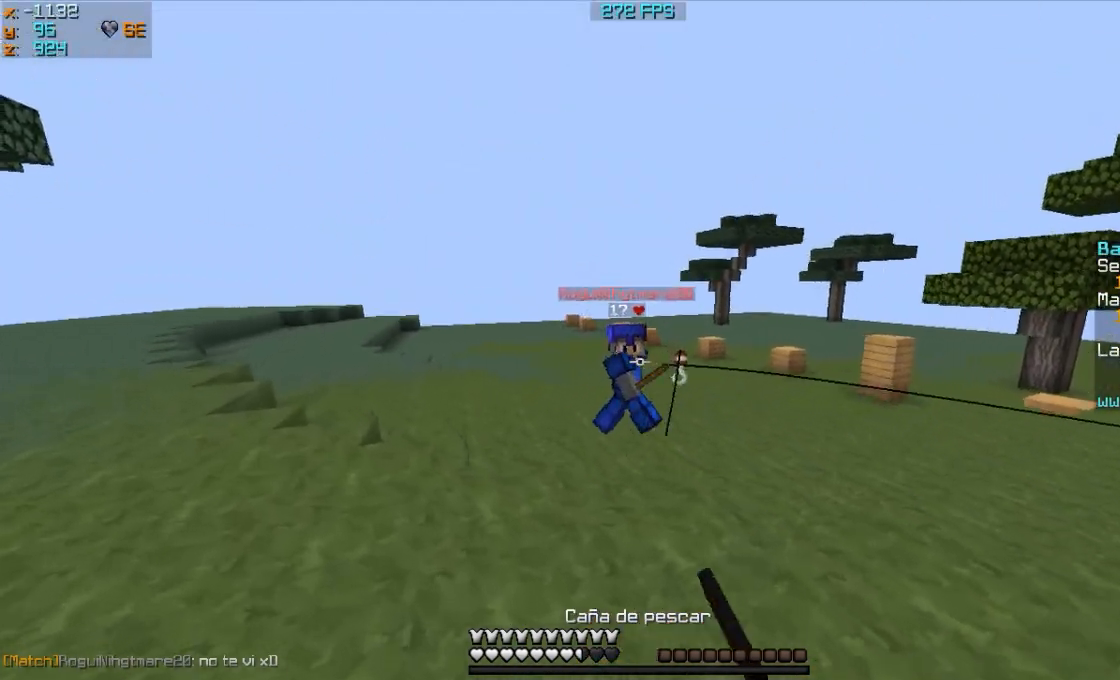
{"keys": ["a", "s", "w"], "mouse": [], "events": [[33, "mouse_right", "up"], [183, "mouse_right", "down"], [250, "mouse_right", "up"], [333, "mouse_right", "down"], [433, "mouse_right", "up"]]}
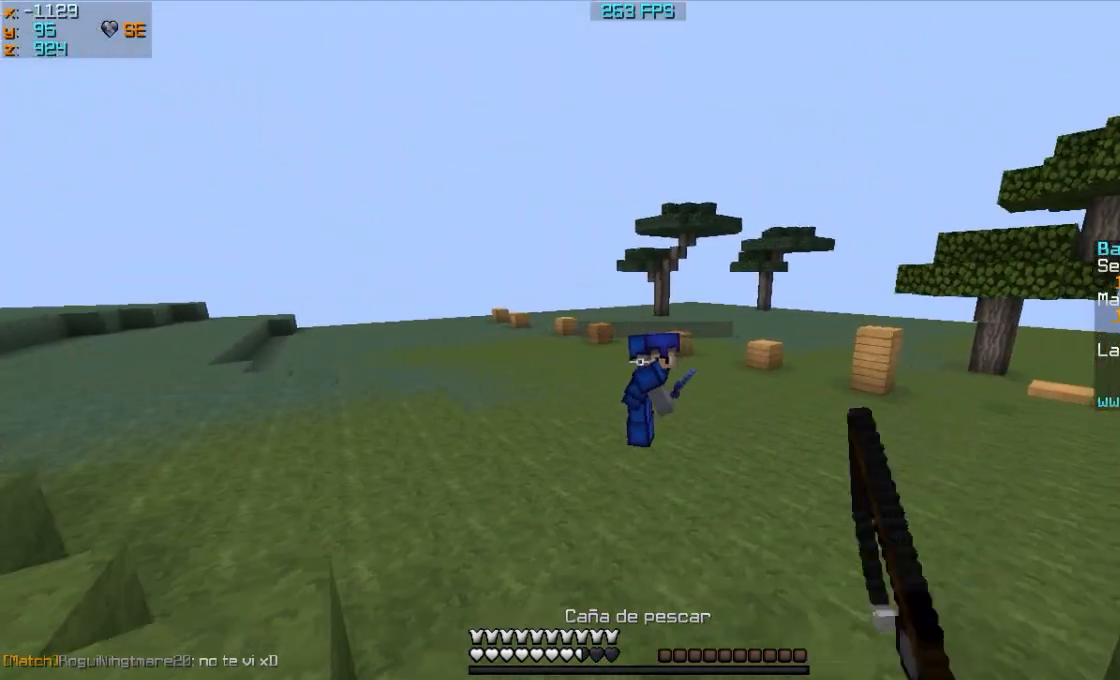
{"keys": ["d", "s", "w"], "mouse": [], "events": [[133, "a", "up"], [133, "mouse_right", "down"], [183, "mouse_right", "up"], [250, "d", "down"], [283, "mouse_right", "down"], [333, "mouse_right", "up"]]}
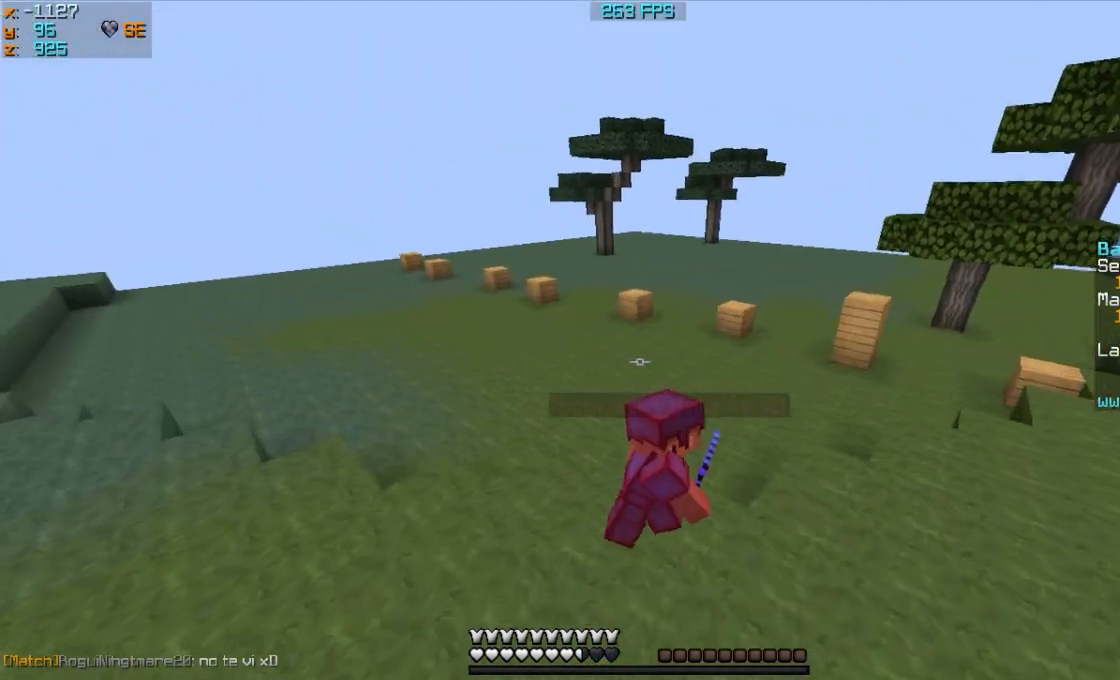
{"keys": ["d", "s"], "mouse": ["right"], "events": [[33, "mouse_right", "down"], [183, "w", "up"]]}
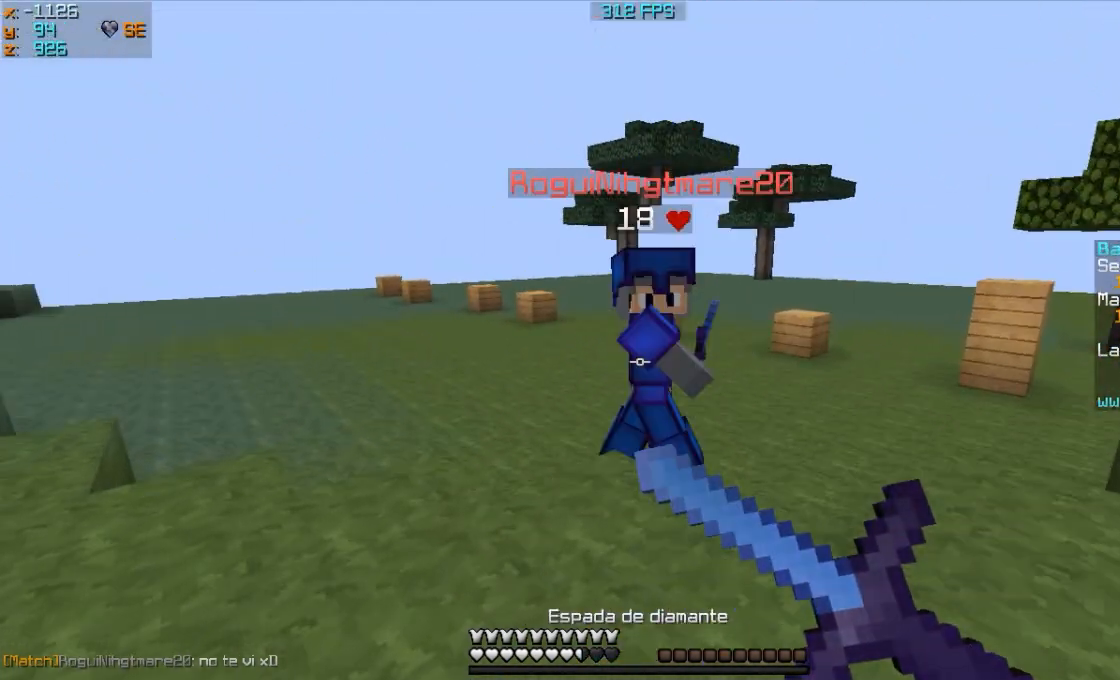
{"keys": ["d", "s", "w"], "mouse": ["right"], "events": [[333, "w", "down"]]}